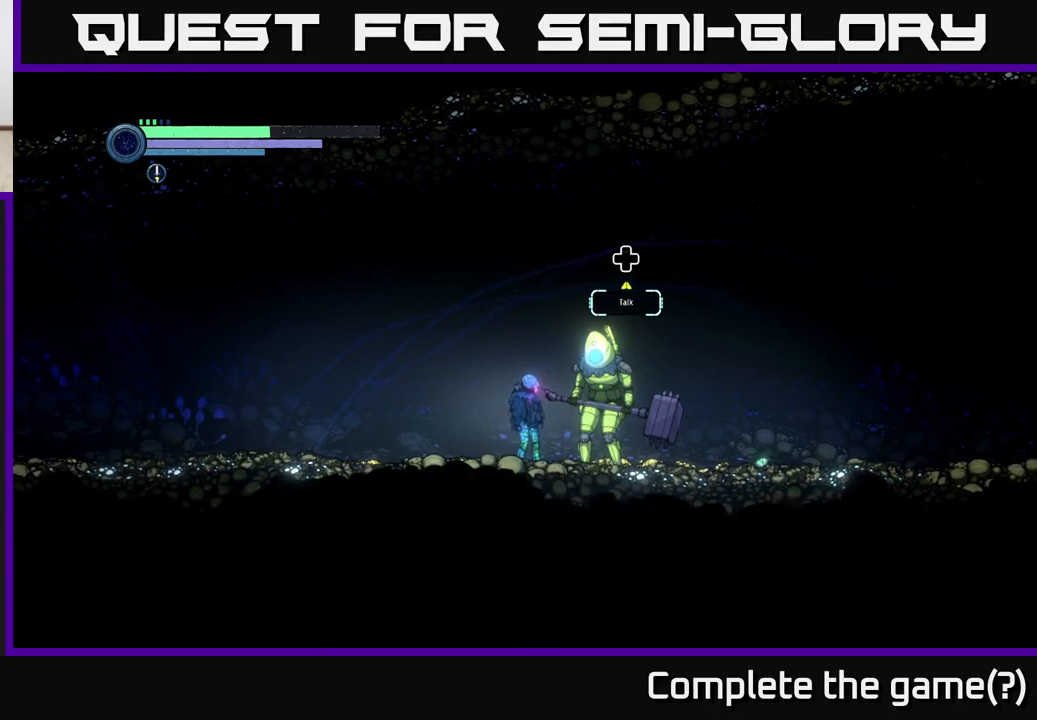
Gameplay with a controller (Xbox layout); each line is a JSON object with the inputs held at the frame after it. "events" lists button and stick changes between this image and that frame as [ms after this image, input, new state], when the widget could be followed in between.
{"buttons": [], "left_stick": "center", "right_stick": "center", "events": [[217, "DPAD_UP", "down"], [300, "DPAD_UP", "up"]]}
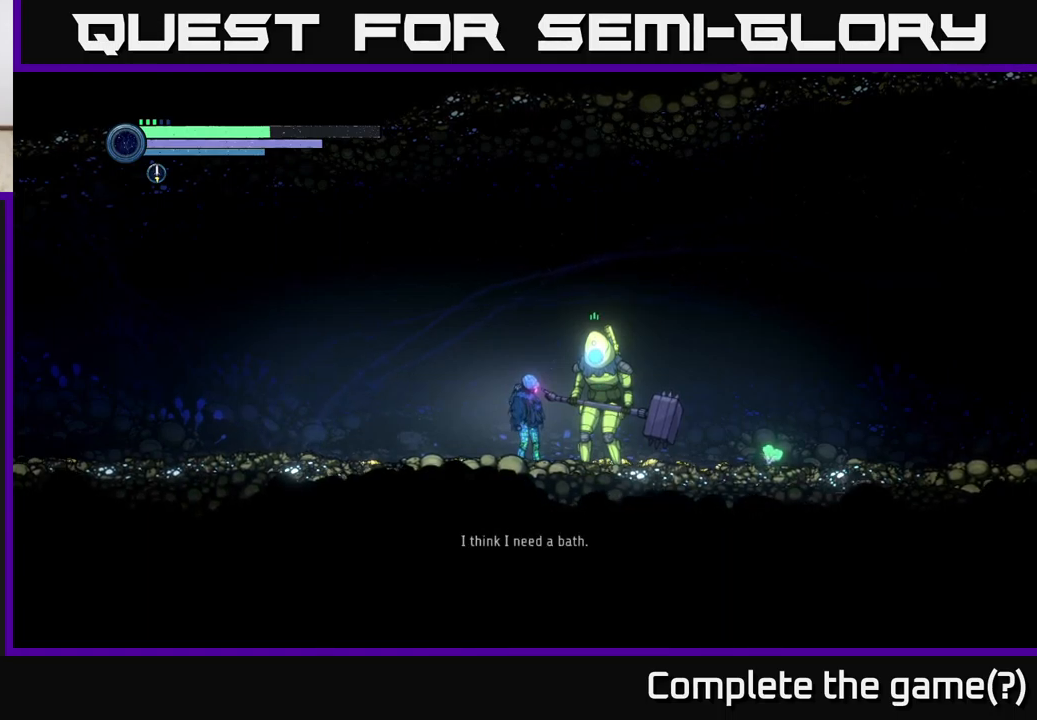
{"buttons": [], "left_stick": "right", "right_stick": "center", "events": [[400, "left_stick", "right"]]}
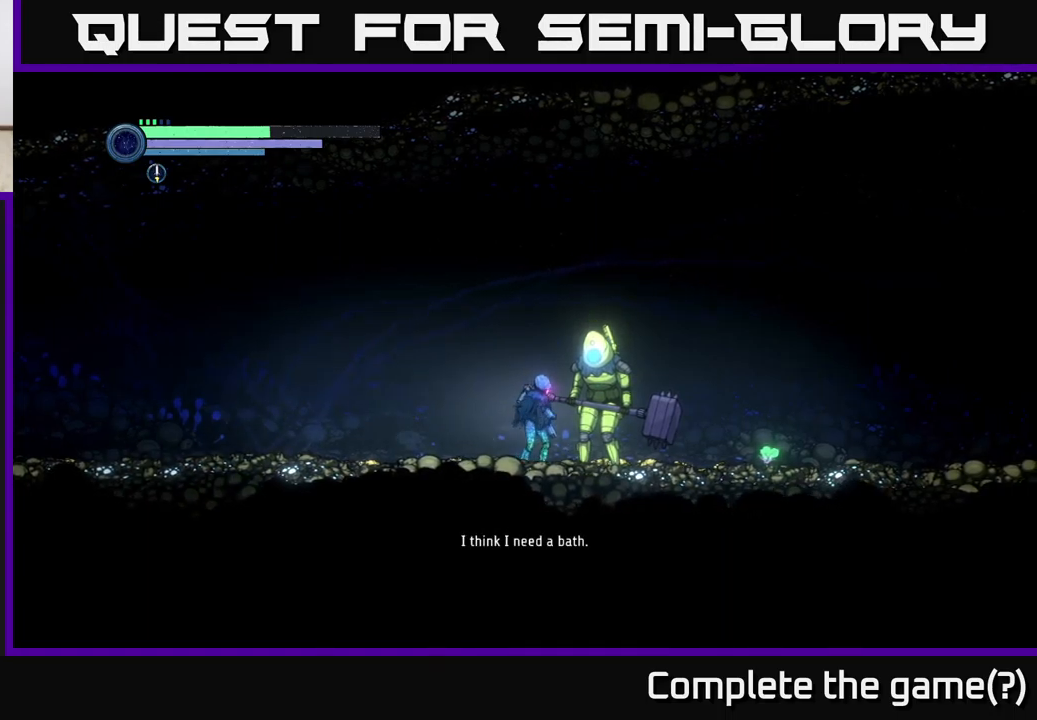
{"buttons": [], "left_stick": "right", "right_stick": "center", "events": []}
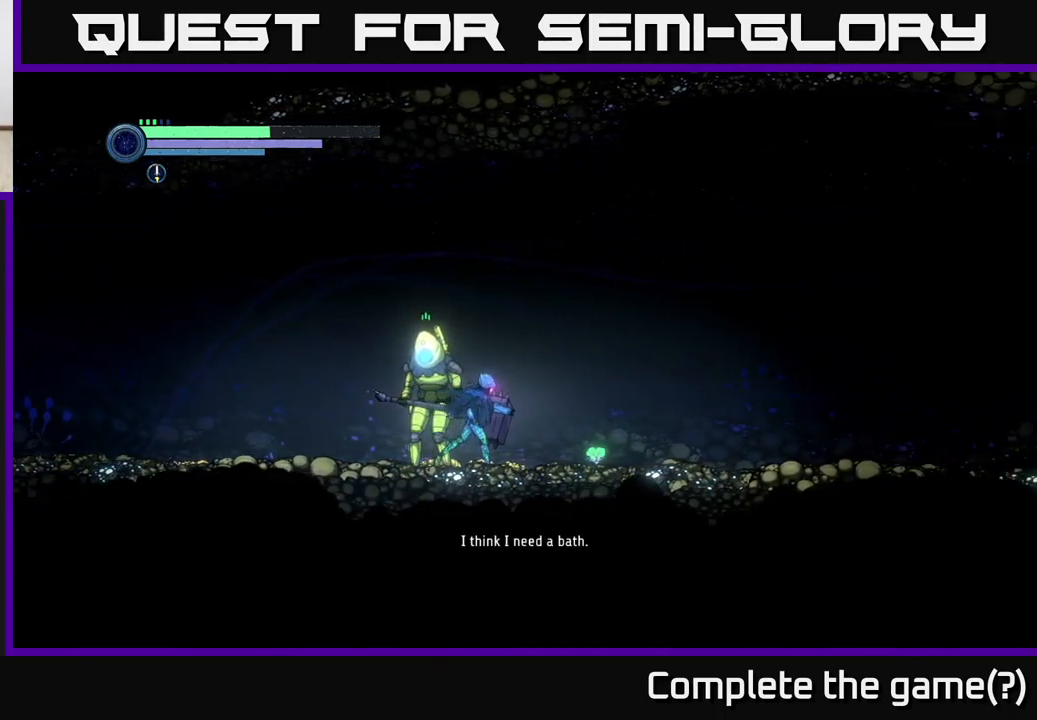
{"buttons": [], "left_stick": "right", "right_stick": "center", "events": []}
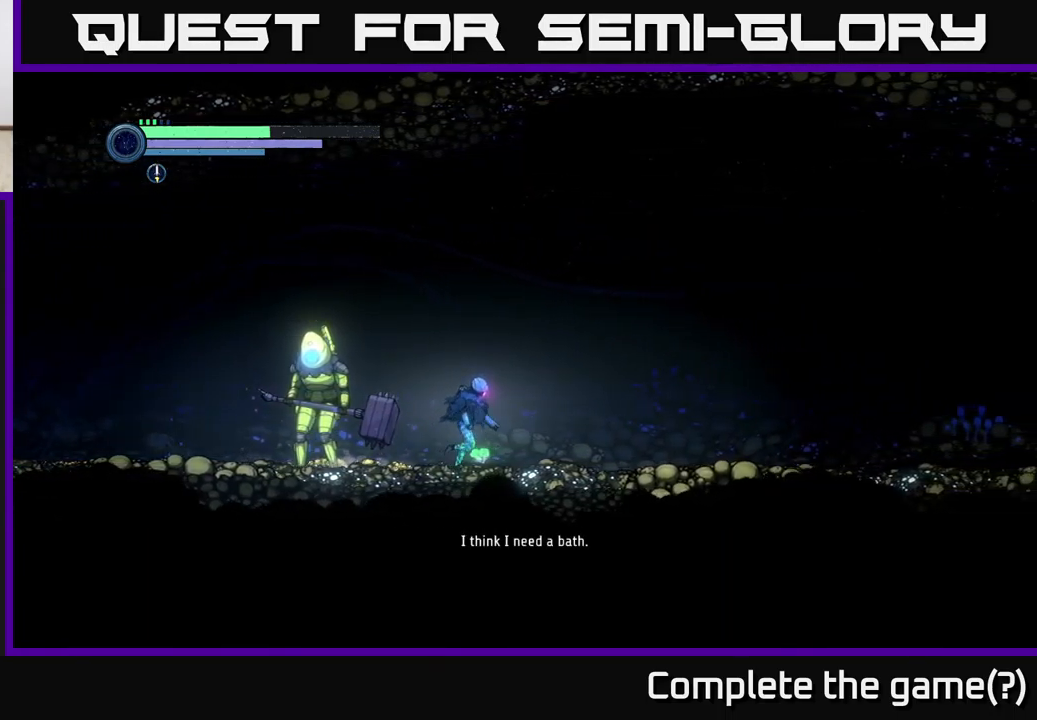
{"buttons": [], "left_stick": "left", "right_stick": "center", "events": [[184, "left_stick", "left"]]}
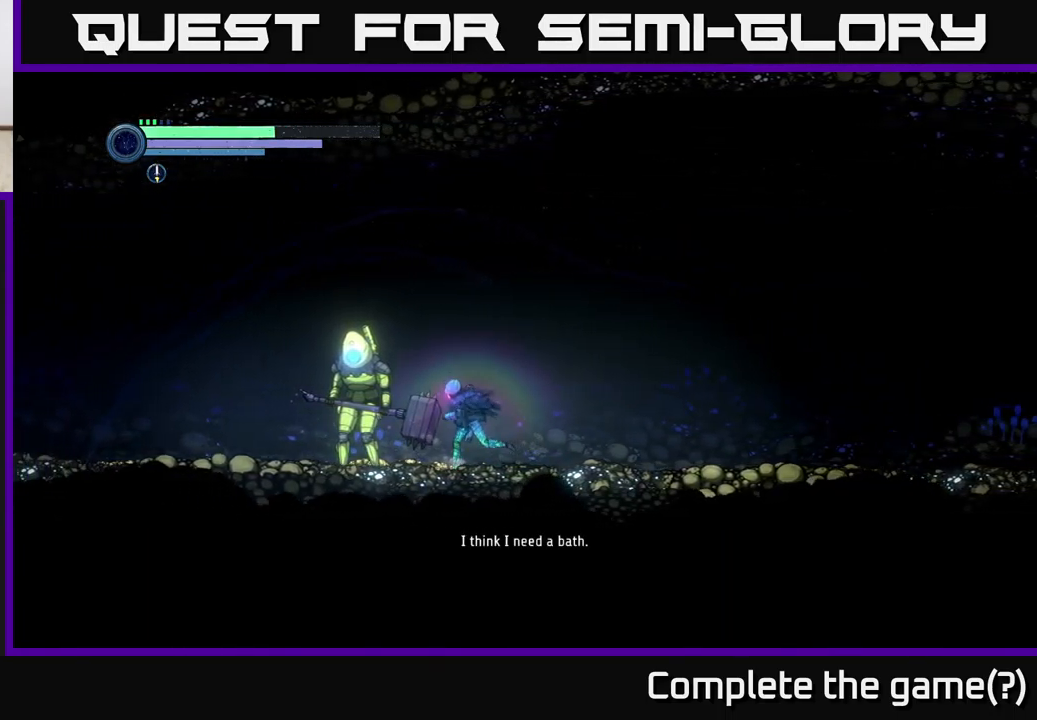
{"buttons": [], "left_stick": "left", "right_stick": "center", "events": []}
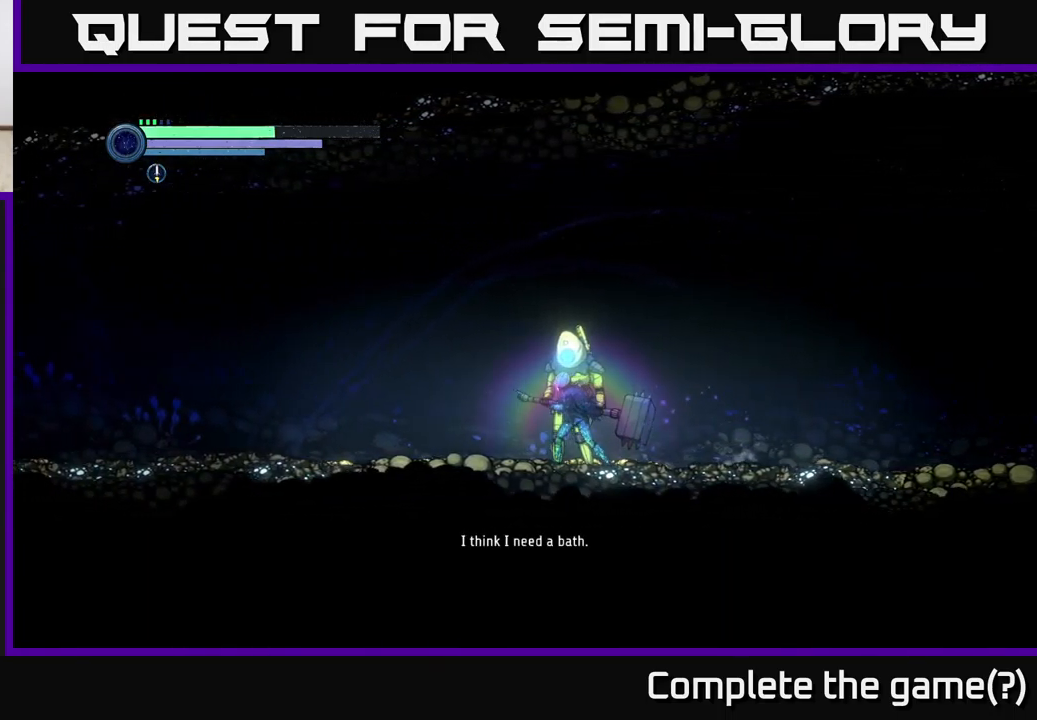
{"buttons": [], "left_stick": "right", "right_stick": "center", "events": [[417, "left_stick", "right"]]}
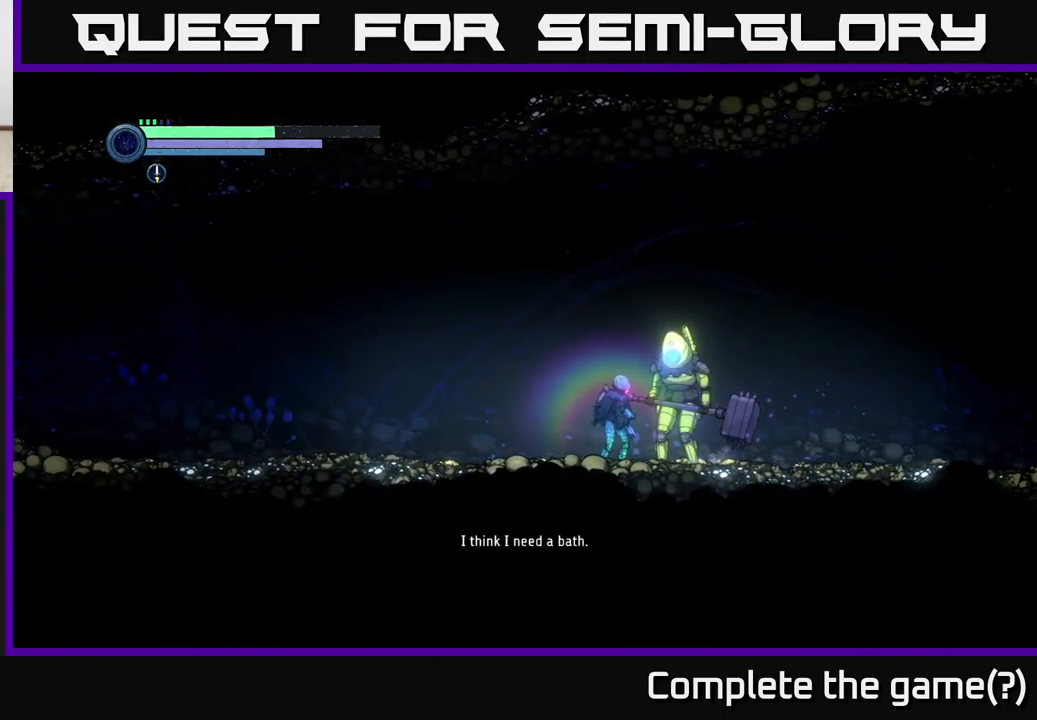
{"buttons": [], "left_stick": "right", "right_stick": "center", "events": [[84, "left_stick", "center"], [467, "left_stick", "right"]]}
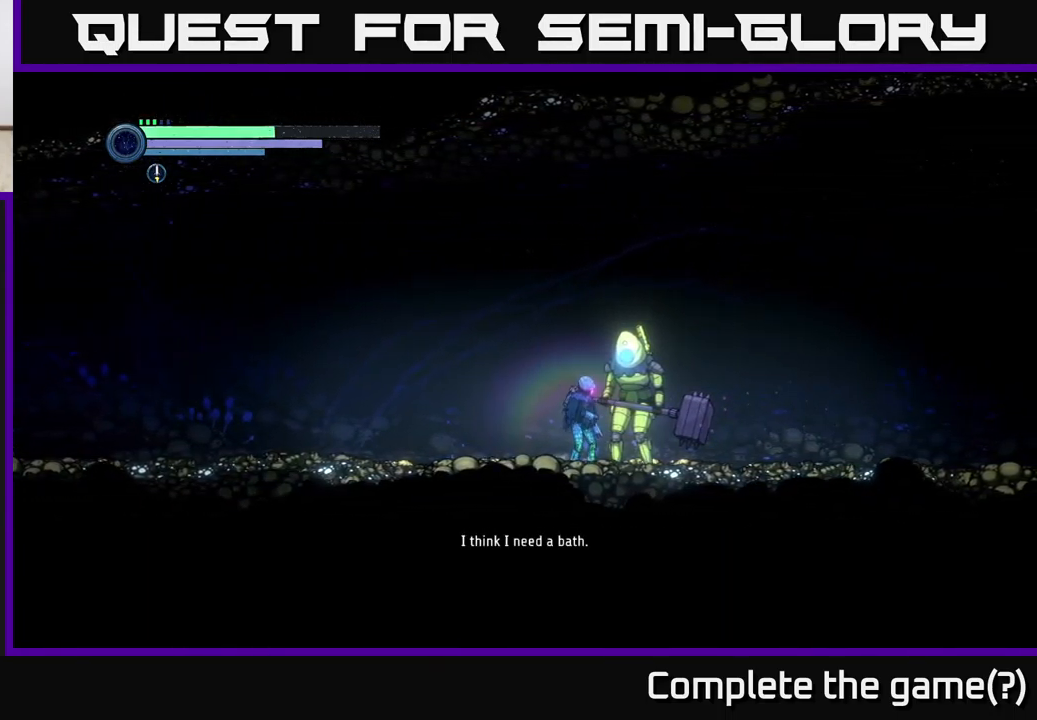
{"buttons": [], "left_stick": "right", "right_stick": "center", "events": []}
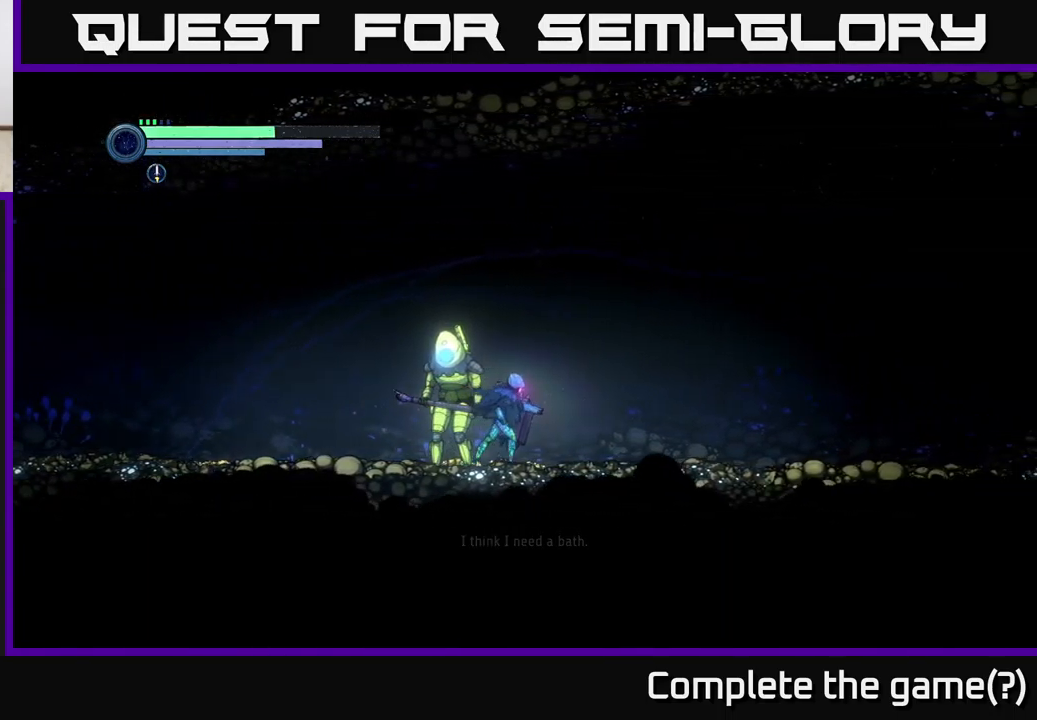
{"buttons": [], "left_stick": "left", "right_stick": "center", "events": [[466, "left_stick", "left"]]}
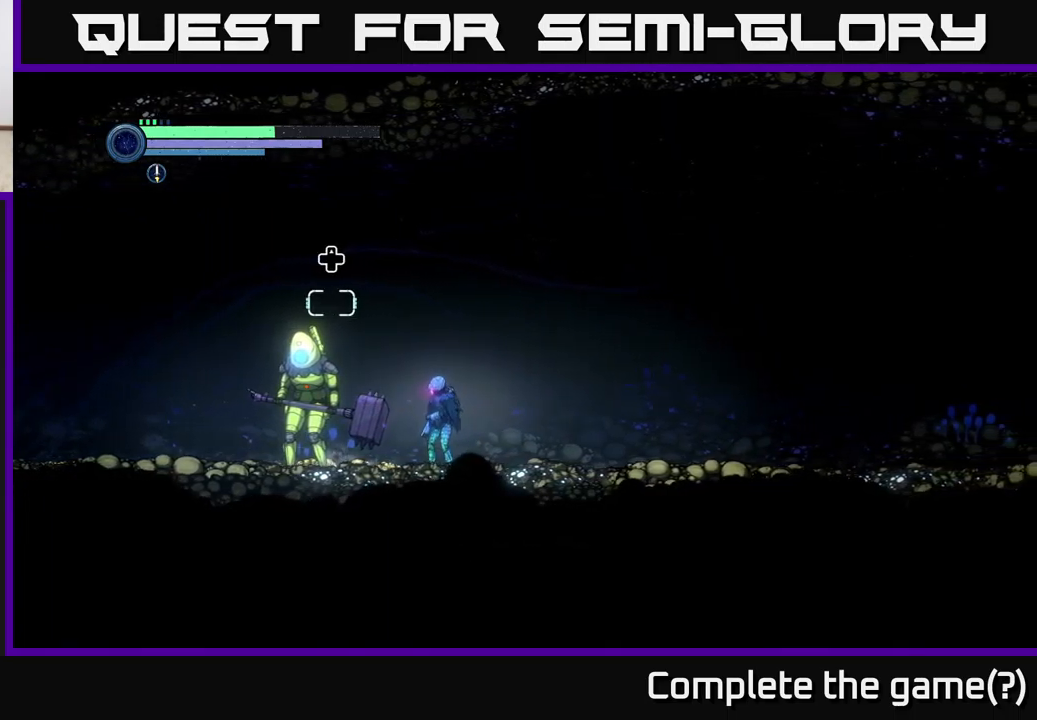
{"buttons": ["DPAD_UP"], "left_stick": "center", "right_stick": "center", "events": [[284, "left_stick", "center"], [417, "DPAD_UP", "down"]]}
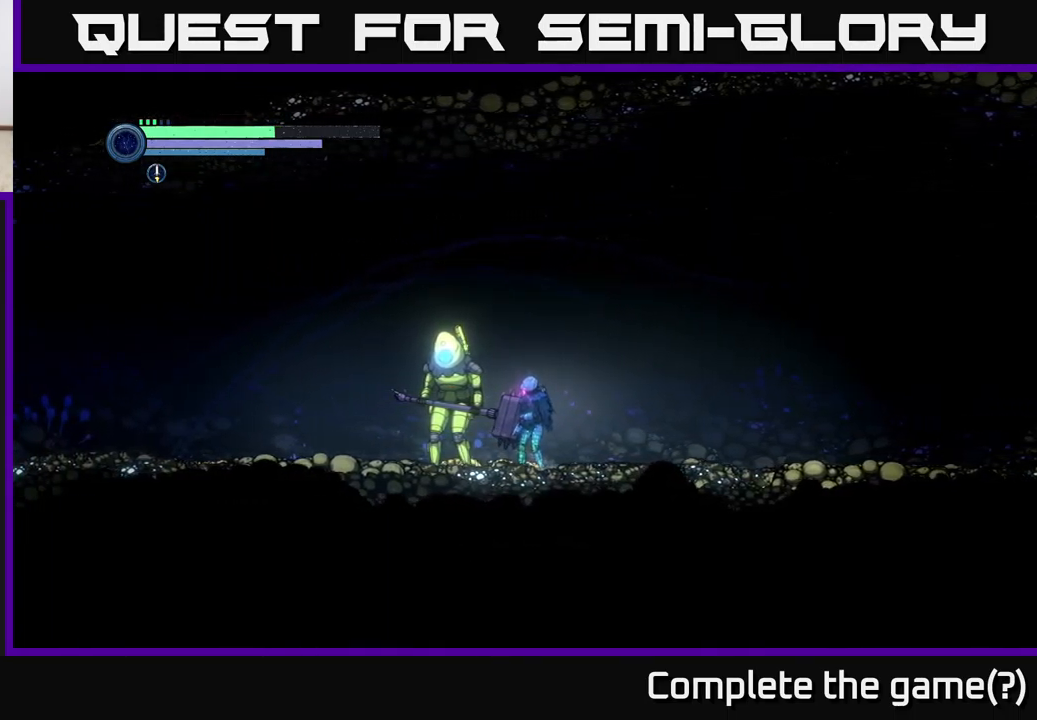
{"buttons": [], "left_stick": "center", "right_stick": "center", "events": [[50, "DPAD_UP", "up"]]}
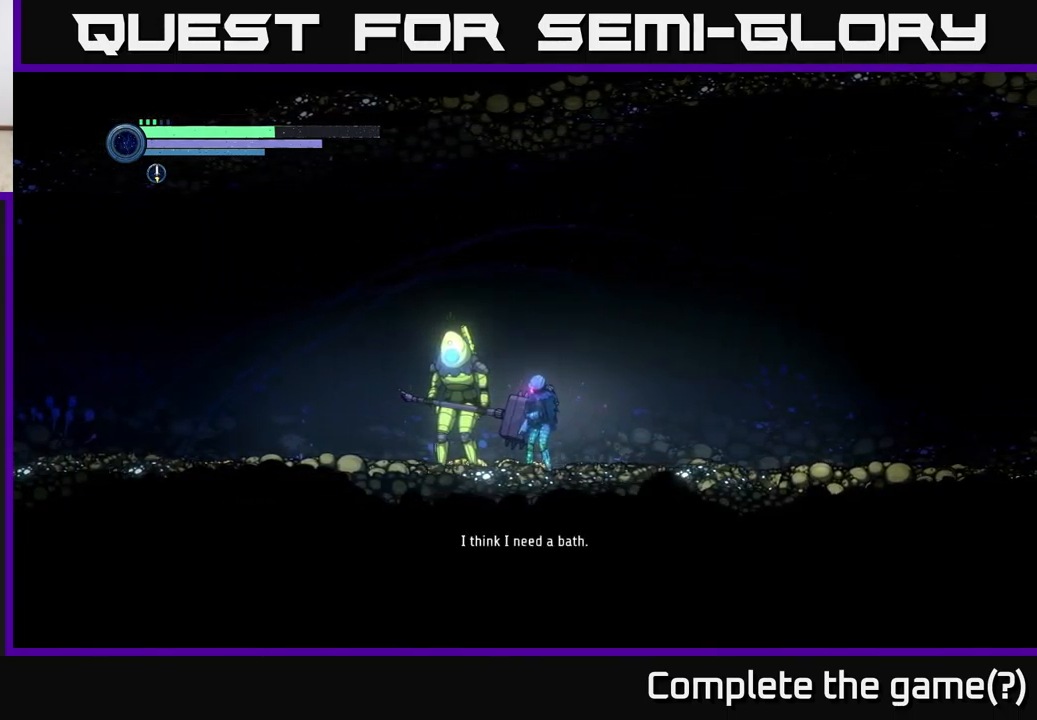
{"buttons": [], "left_stick": "right", "right_stick": "center", "events": [[100, "left_stick", "right"]]}
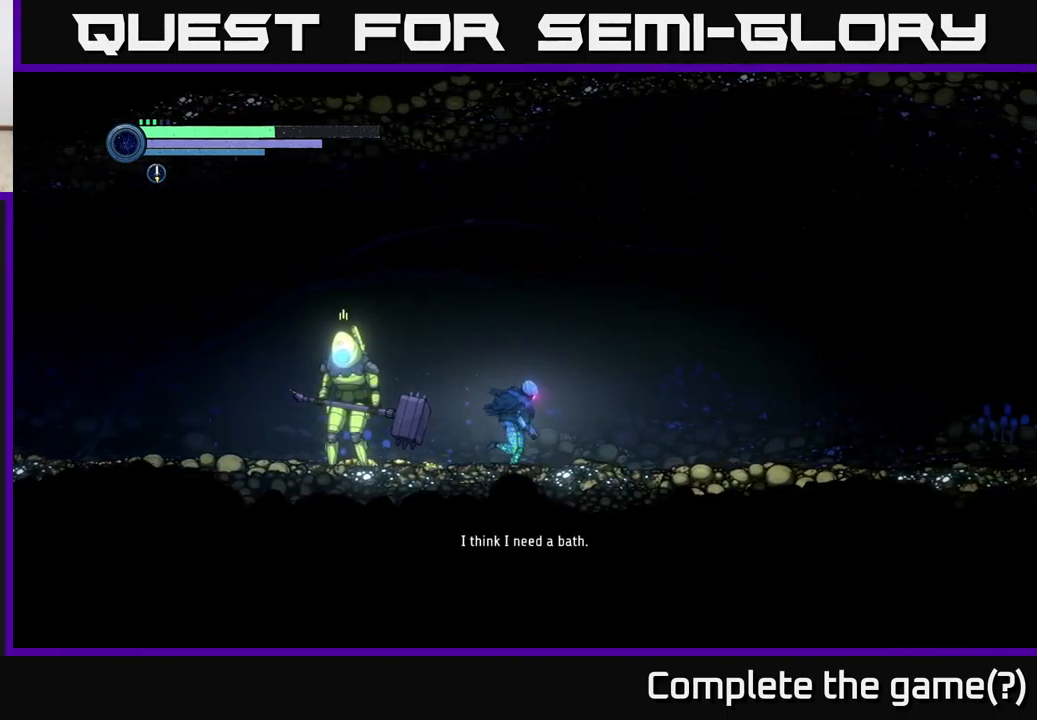
{"buttons": ["R2"], "left_stick": "right", "right_stick": "center", "events": [[500, "R2", "down"]]}
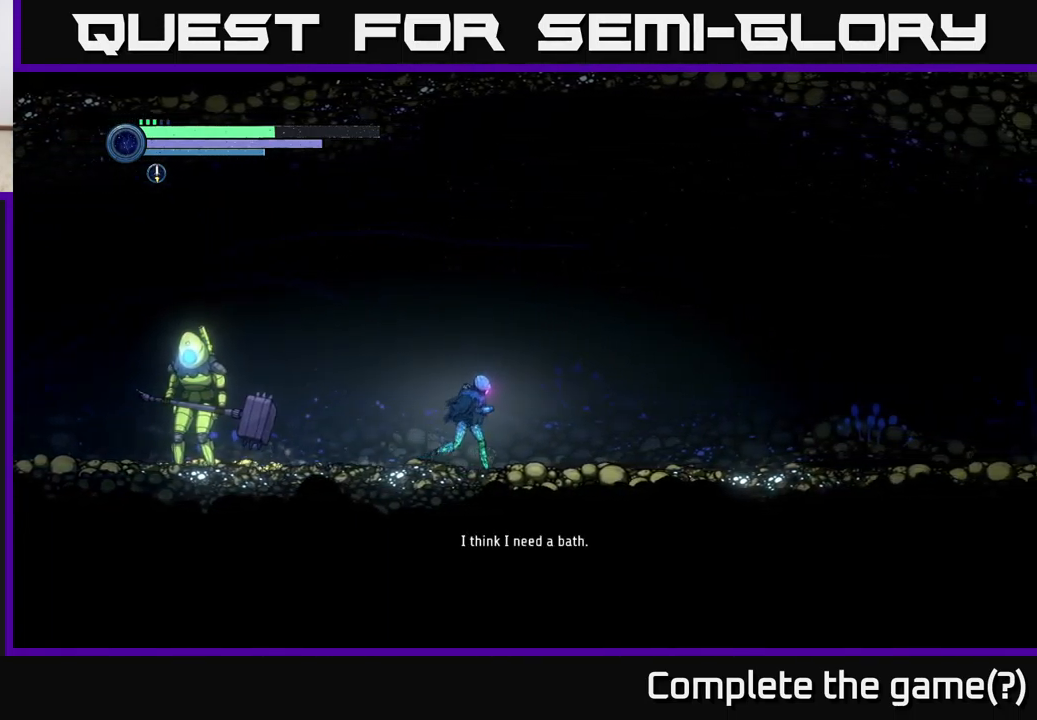
{"buttons": ["R2"], "left_stick": "right", "right_stick": "center", "events": [[184, "R1", "down"], [417, "R1", "up"]]}
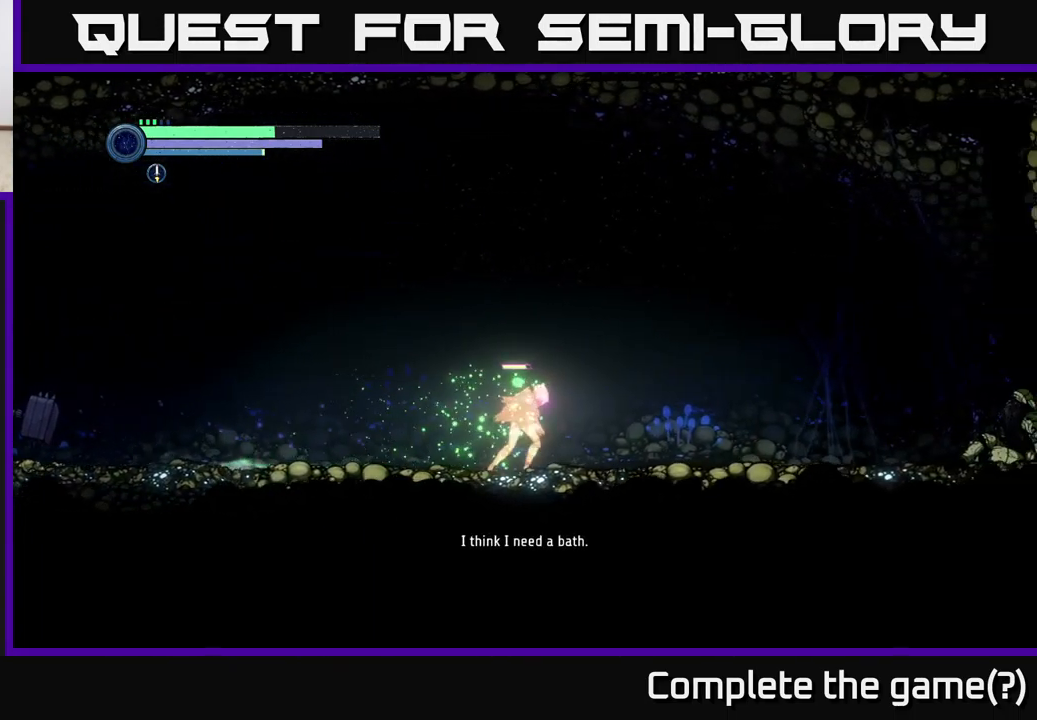
{"buttons": ["R2"], "left_stick": "right", "right_stick": "center", "events": []}
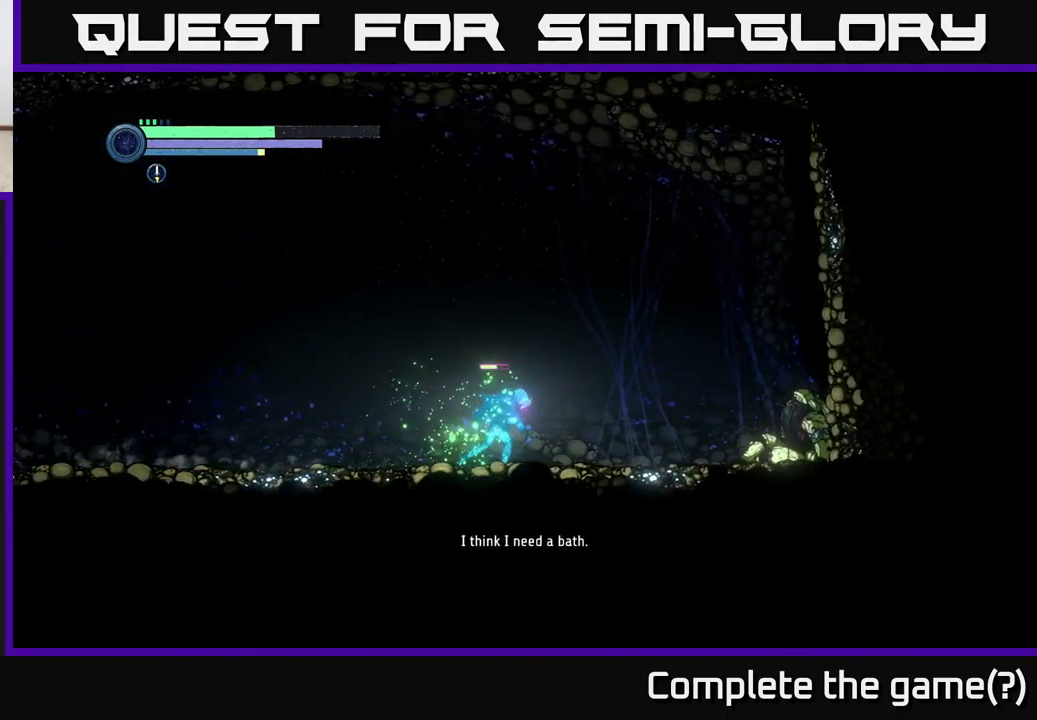
{"buttons": ["R2"], "left_stick": "right", "right_stick": "center", "events": []}
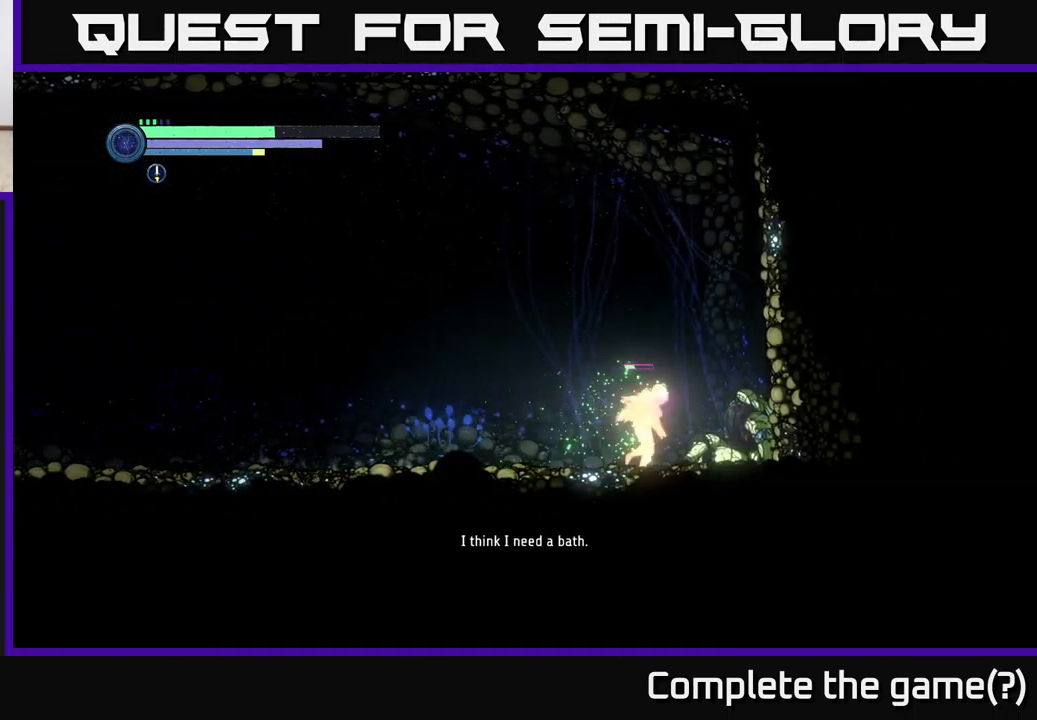
{"buttons": [], "left_stick": "center", "right_stick": "center", "events": [[384, "R2", "up"], [417, "left_stick", "center"]]}
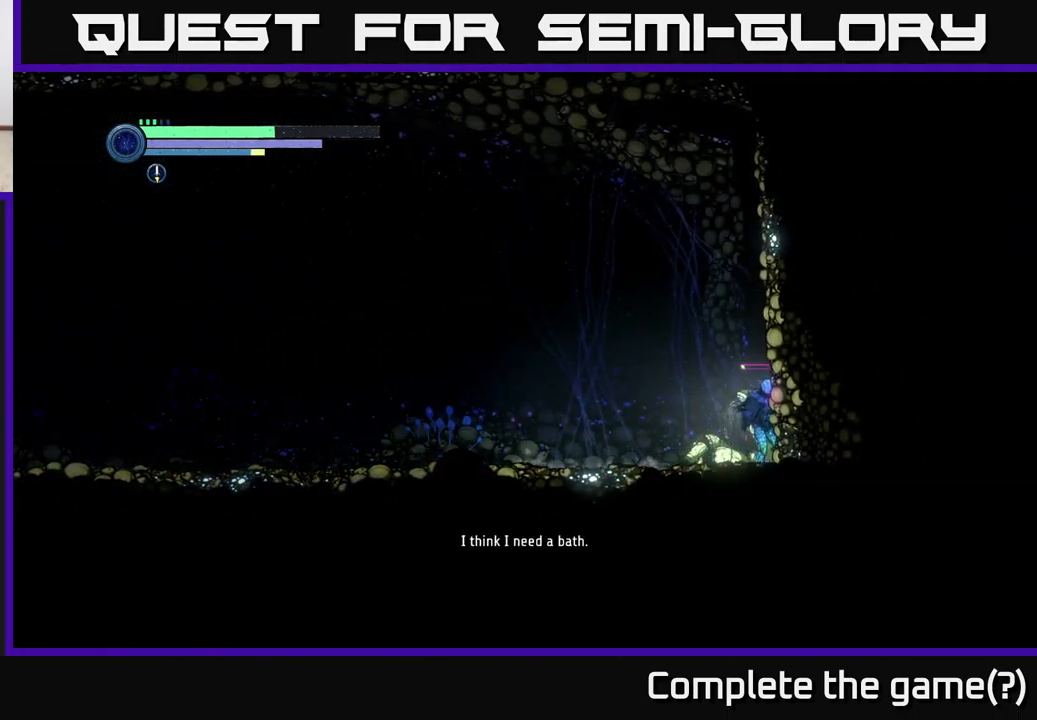
{"buttons": ["A"], "left_stick": "center", "right_stick": "center", "events": [[100, "DPAD_UP", "down"], [267, "DPAD_UP", "up"], [417, "A", "down"]]}
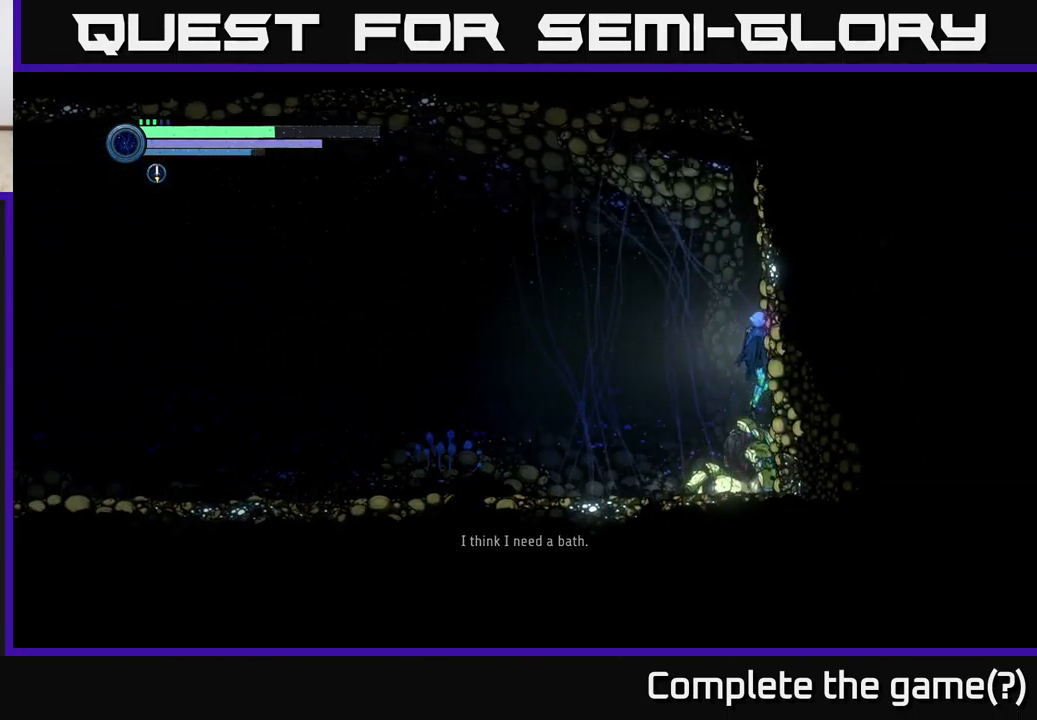
{"buttons": ["A", "X"], "left_stick": "center", "right_stick": "center", "events": [[50, "left_stick", "up-right"], [217, "X", "down"], [234, "left_stick", "right"], [351, "X", "up"], [401, "left_stick", "center"], [451, "X", "down"]]}
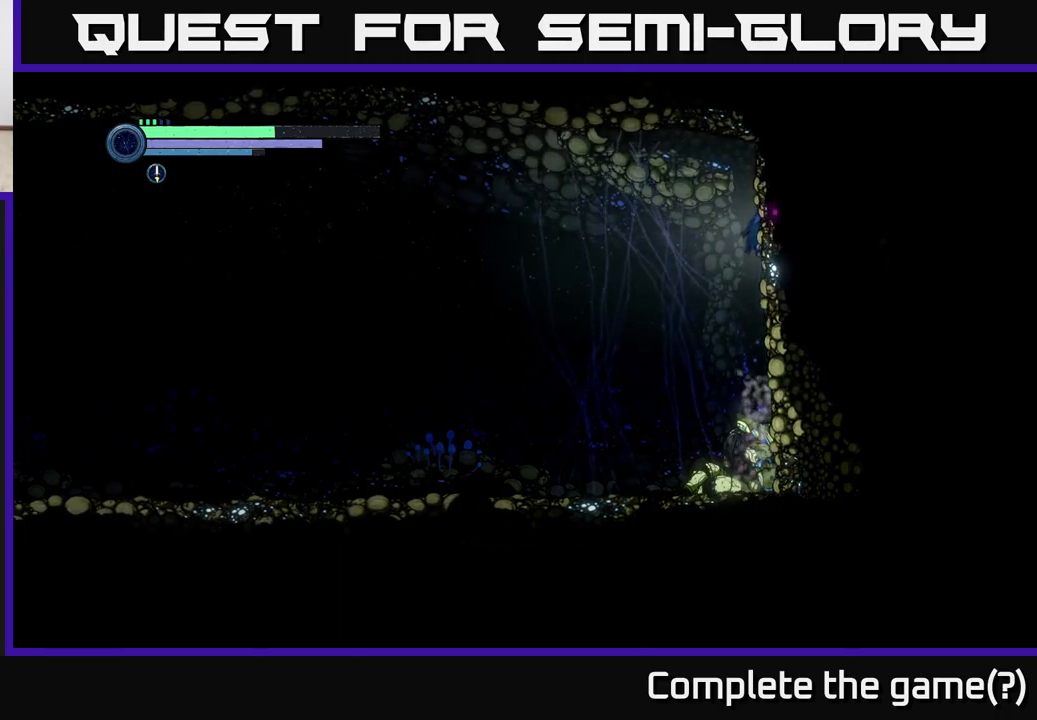
{"buttons": [], "left_stick": "right", "right_stick": "center", "events": [[100, "X", "up"], [217, "A", "up"], [283, "left_stick", "left"], [500, "left_stick", "right"]]}
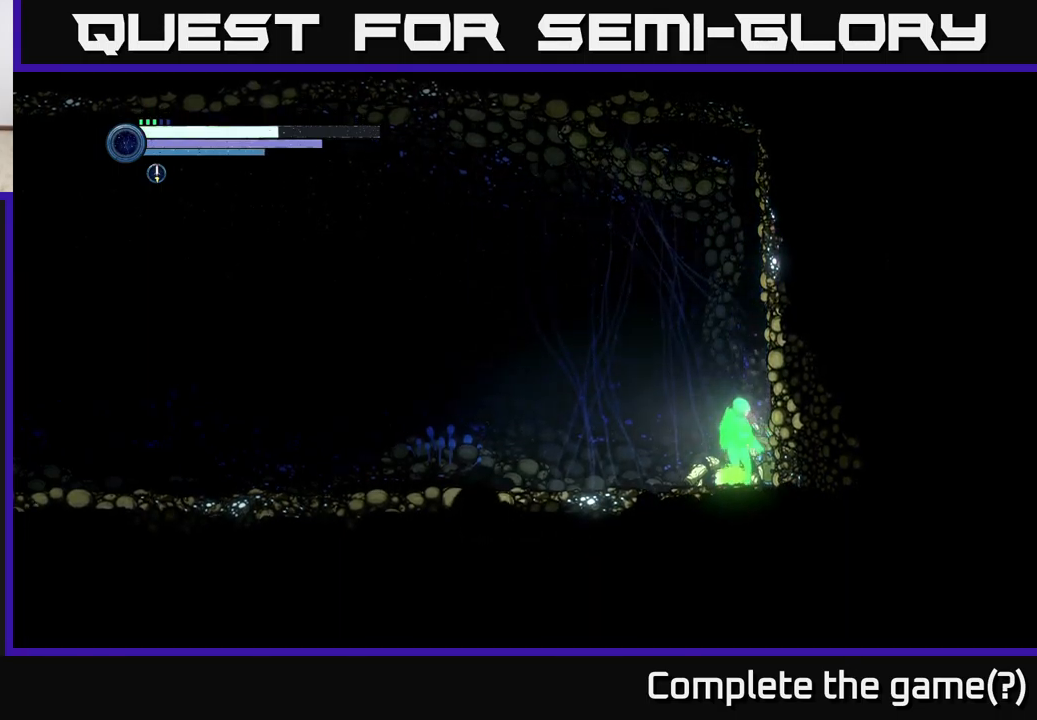
{"buttons": ["X"], "left_stick": "center", "right_stick": "center", "events": [[67, "X", "down"], [167, "X", "up"], [167, "left_stick", "center"], [233, "X", "down"], [333, "X", "up"], [433, "X", "down"]]}
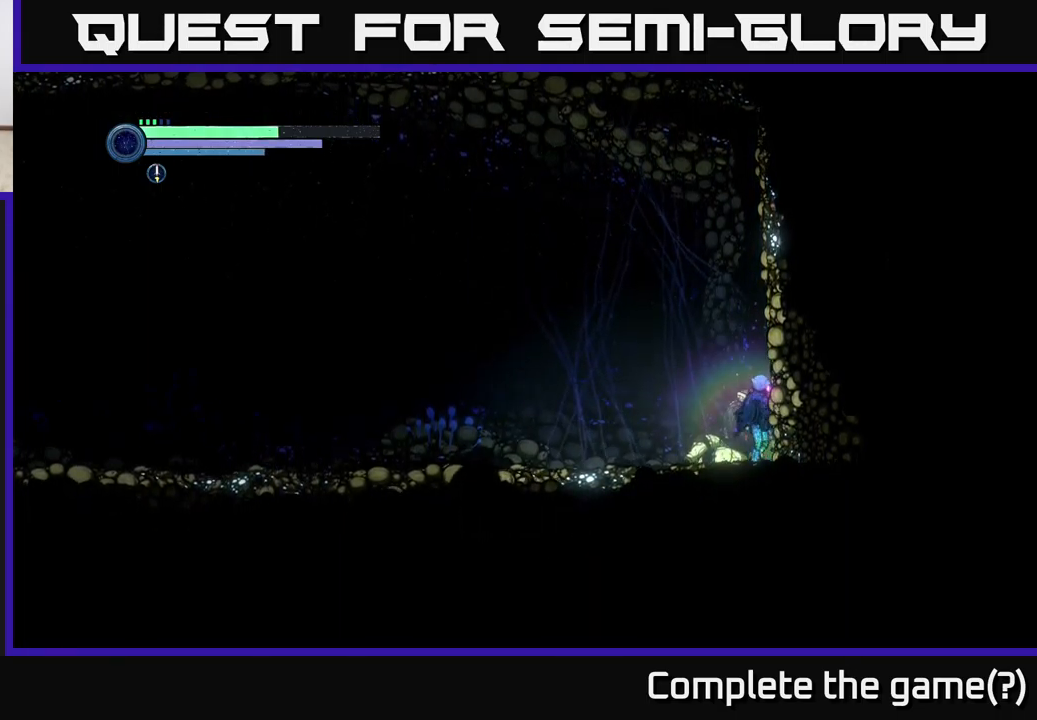
{"buttons": ["A"], "left_stick": "left", "right_stick": "center", "events": [[33, "A", "down"], [50, "X", "up"], [50, "left_stick", "left"]]}
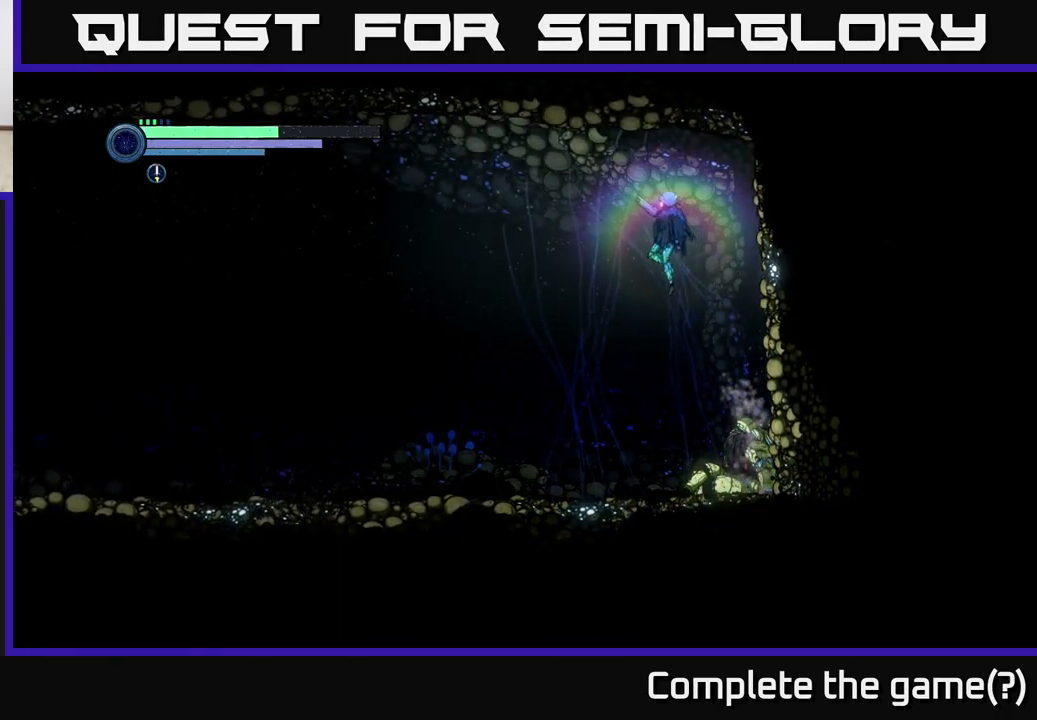
{"buttons": [], "left_stick": "left", "right_stick": "center", "events": [[83, "left_stick", "up"], [117, "X", "down"], [167, "A", "up"], [233, "X", "up"], [283, "X", "down"], [383, "X", "up"], [383, "left_stick", "left"]]}
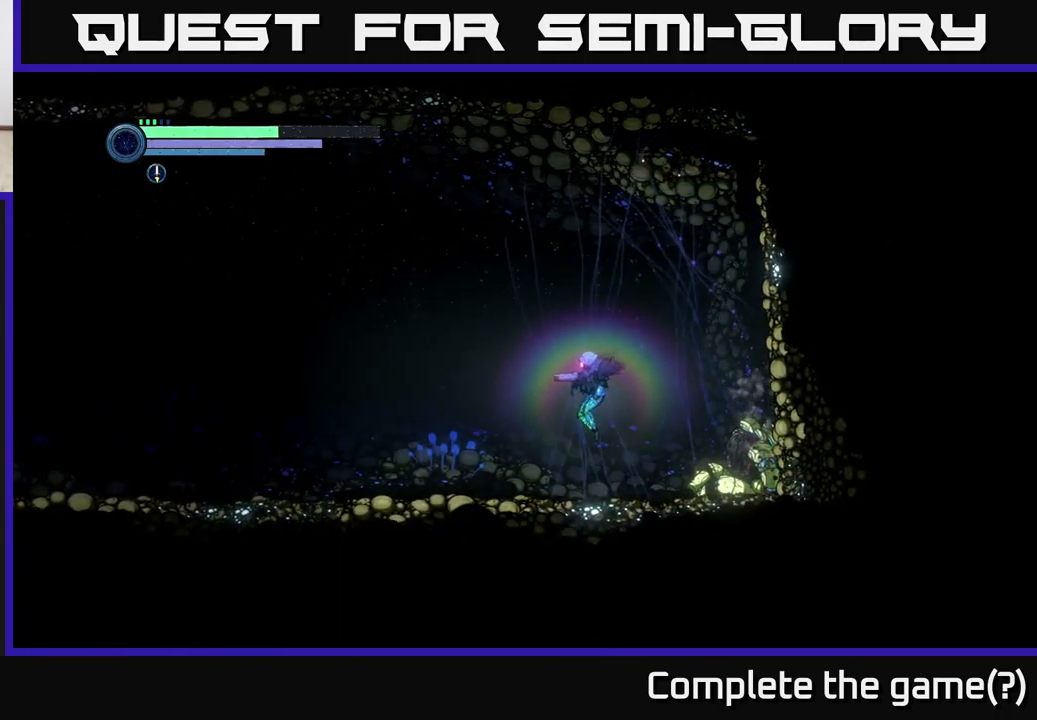
{"buttons": ["R1", "R2"], "left_stick": "left", "right_stick": "center", "events": [[200, "R2", "down"], [333, "R1", "down"]]}
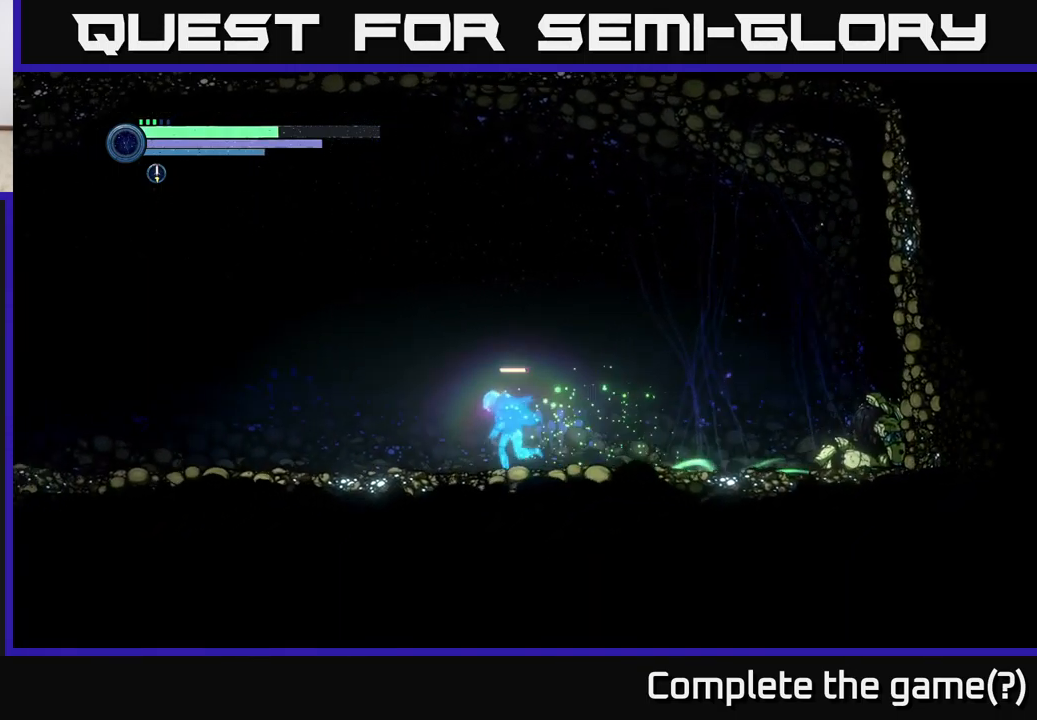
{"buttons": ["R2"], "left_stick": "left", "right_stick": "center", "events": [[33, "R1", "up"]]}
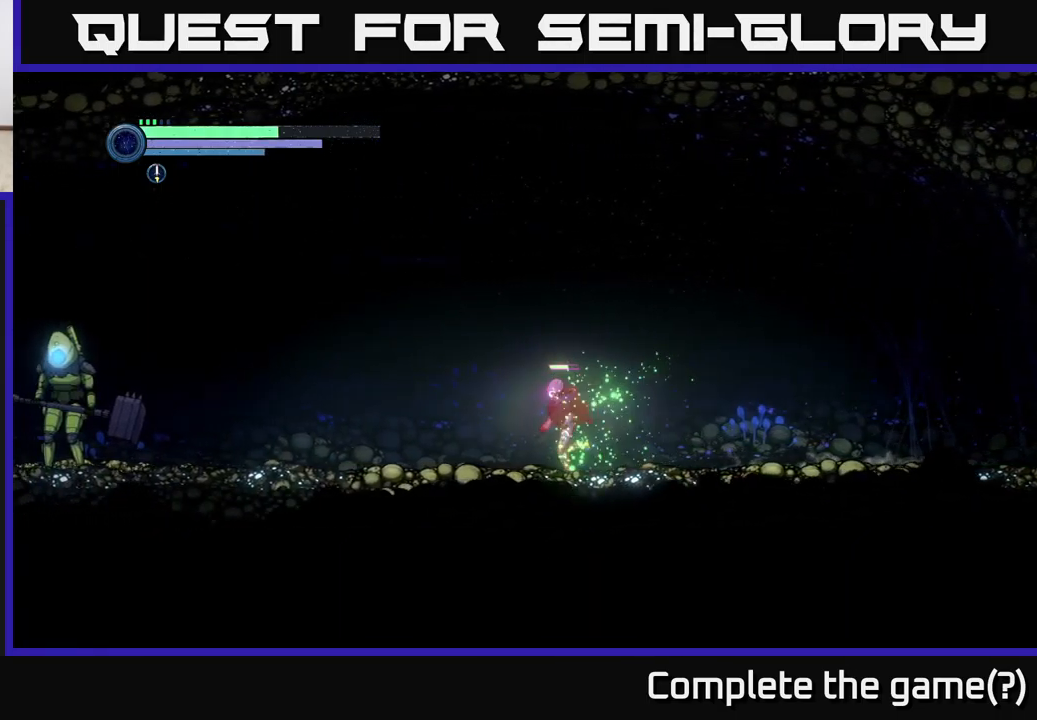
{"buttons": ["R2"], "left_stick": "left", "right_stick": "center", "events": []}
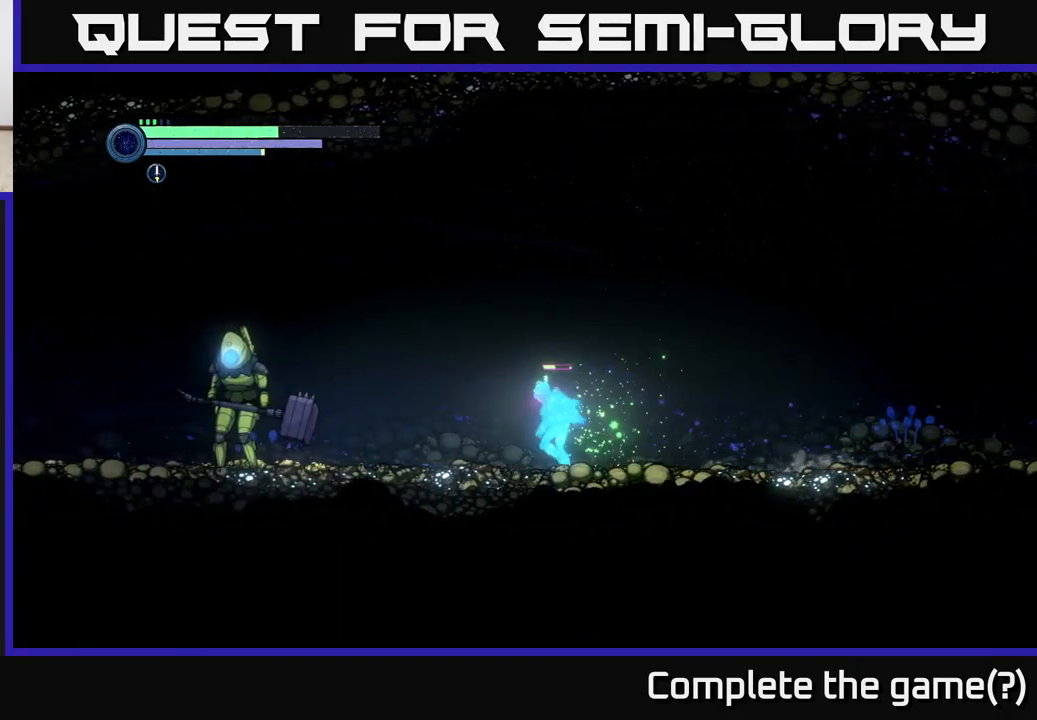
{"buttons": ["R2"], "left_stick": "left", "right_stick": "center", "events": []}
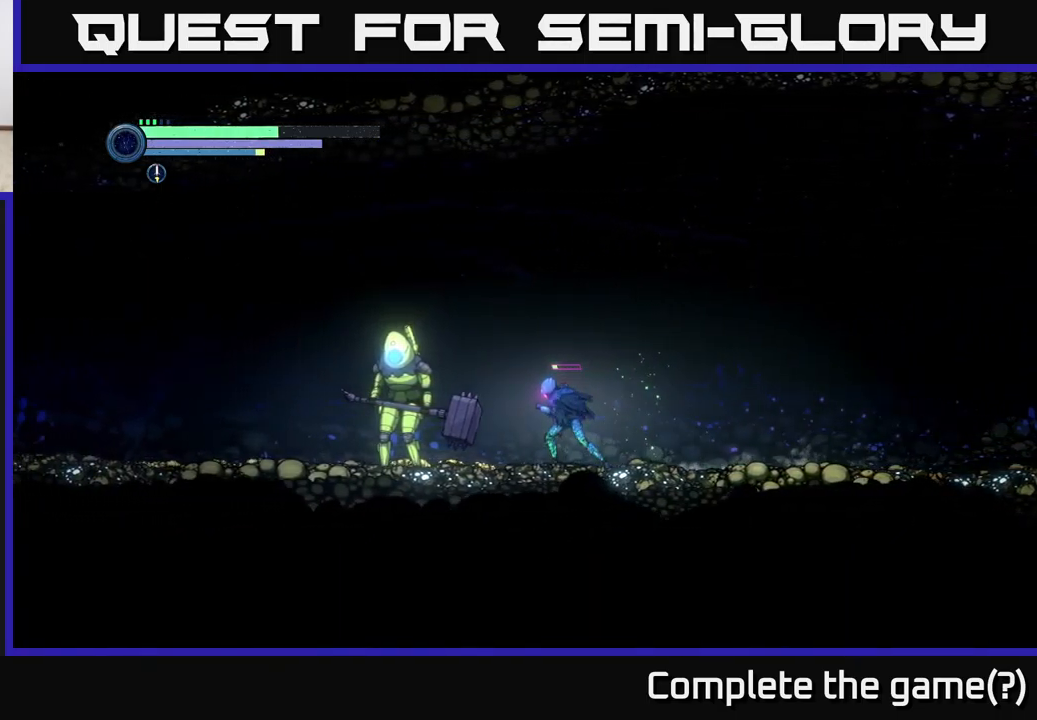
{"buttons": ["R2"], "left_stick": "left", "right_stick": "center", "events": []}
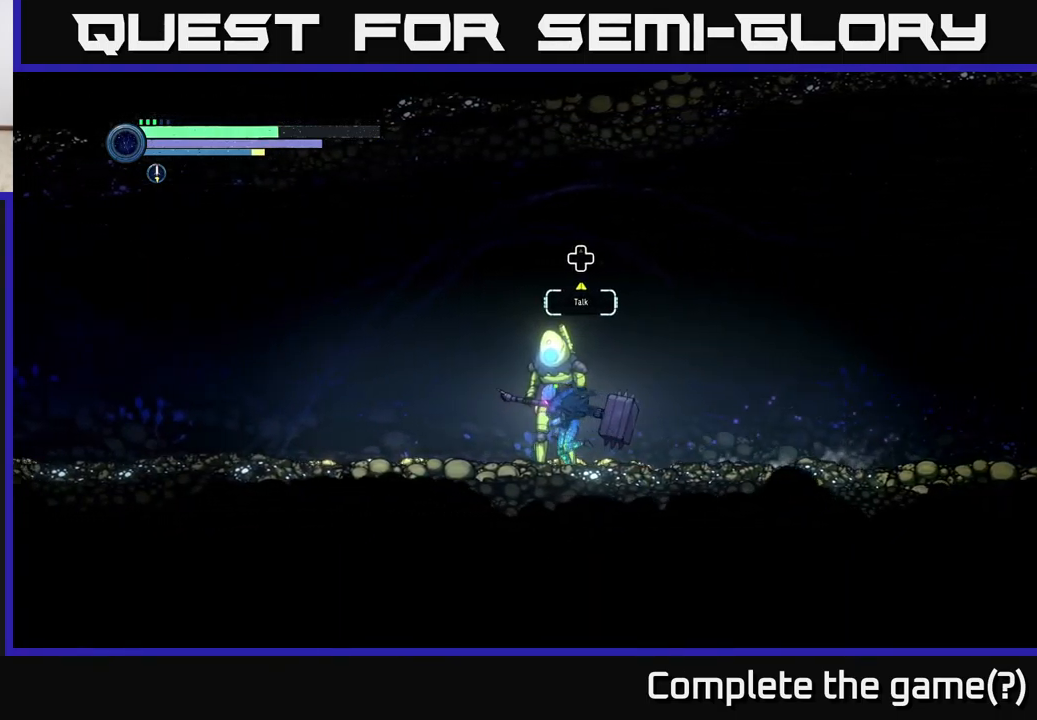
{"buttons": [], "left_stick": "left", "right_stick": "center", "events": [[434, "R2", "up"]]}